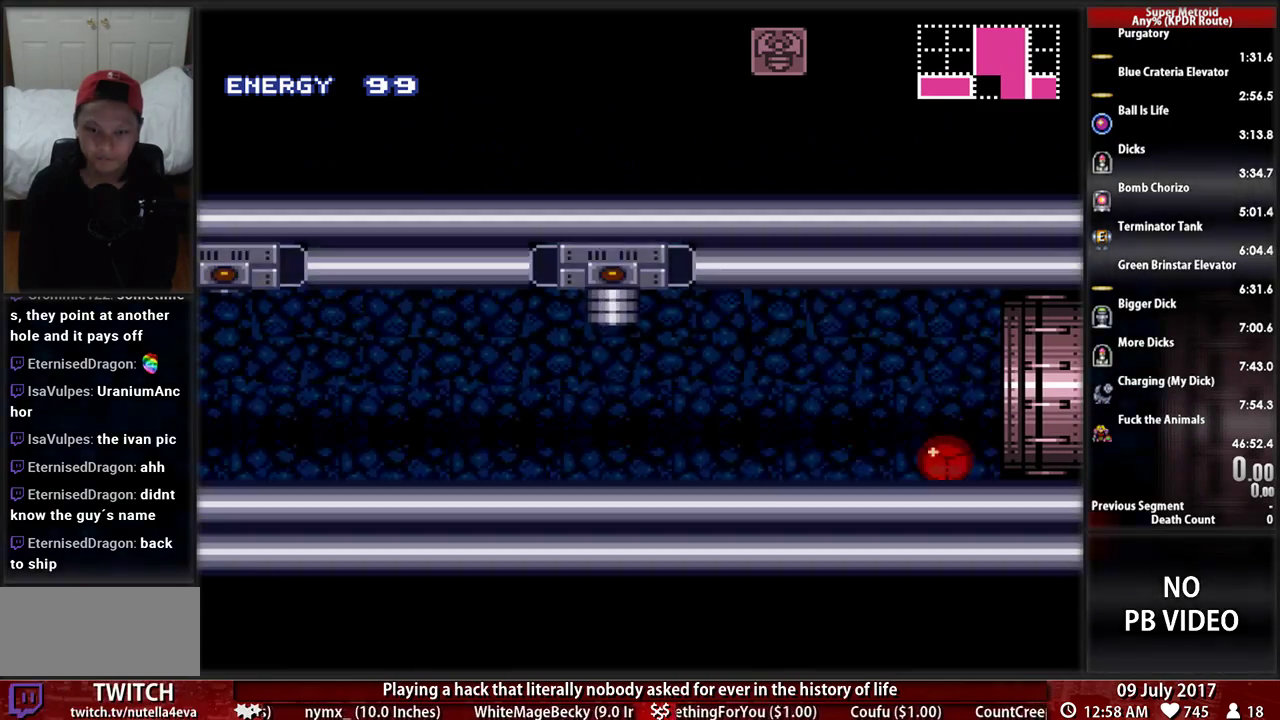
Gameplay with a controller (Nintendo layout); each line is a JSON object with the inputs held at the frame after it. "events" lists button and stick changes between this image and that frame as [ms after this image, input, new state], when the widget could be followed in between. Not read: DPAD_LEFT DPAD_UP L3 R3.
{"buttons": ["B", "R1"], "events": [[190, "Y", "down"], [345, "Y", "up"]]}
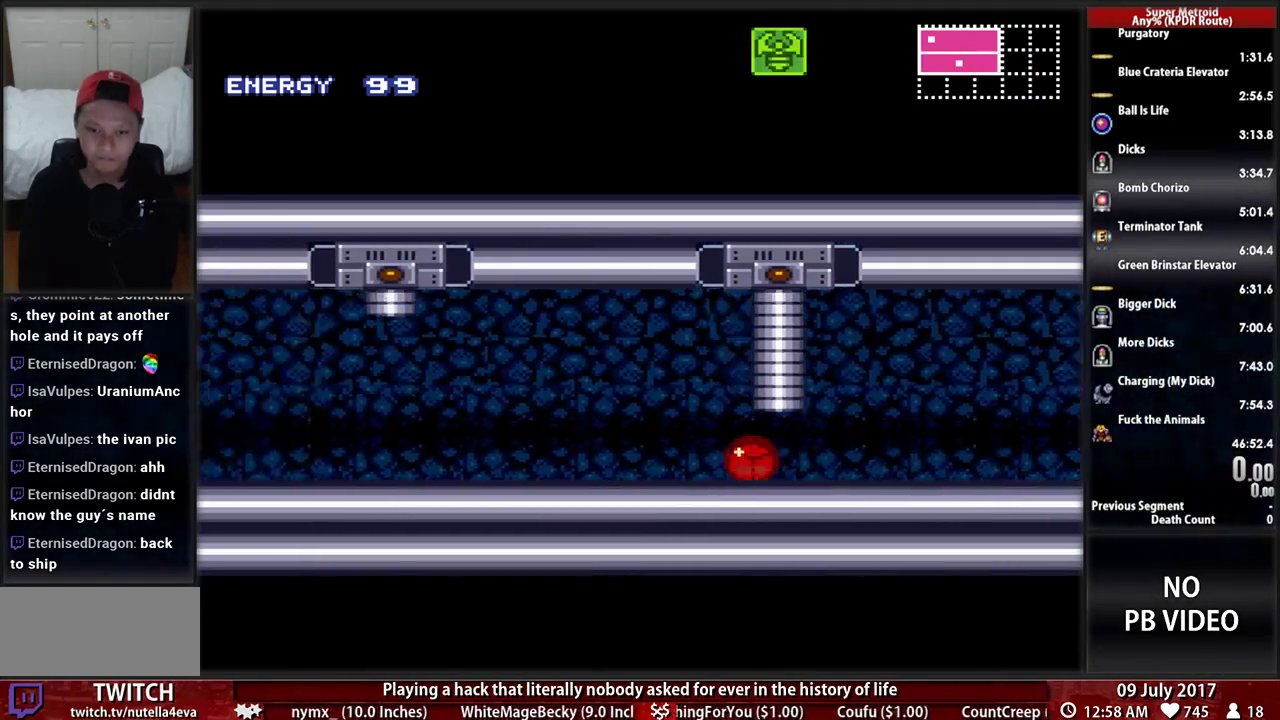
{"buttons": ["B", "R1"], "events": []}
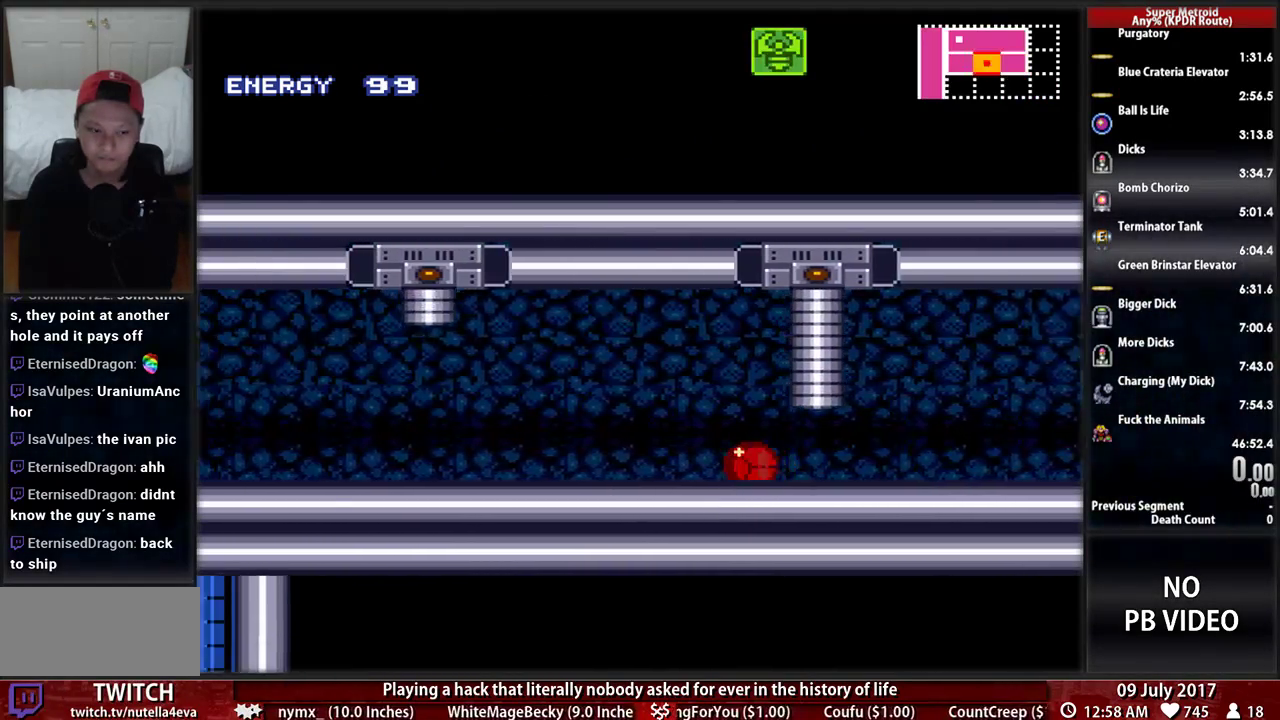
{"buttons": ["R1"], "events": [[259, "B", "up"], [345, "X", "down"], [483, "X", "up"]]}
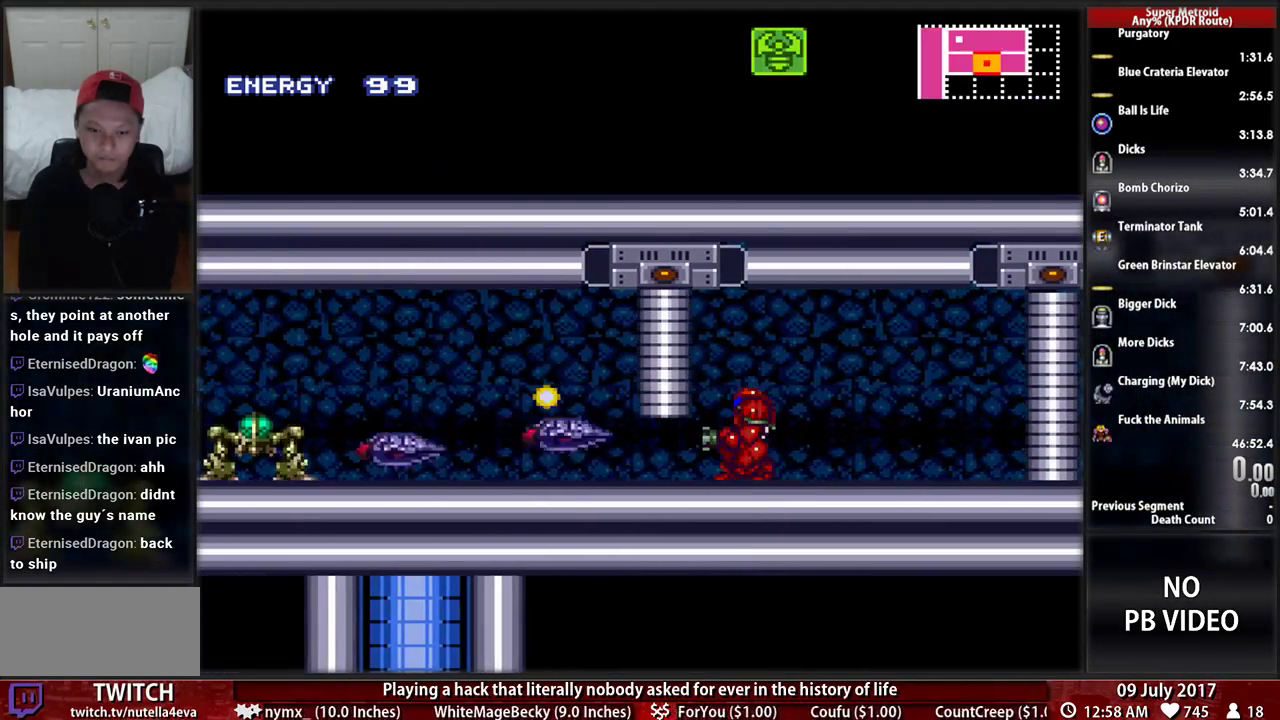
{"buttons": ["X", "R1"], "events": [[52, "X", "down"], [190, "X", "up"], [259, "X", "down"]]}